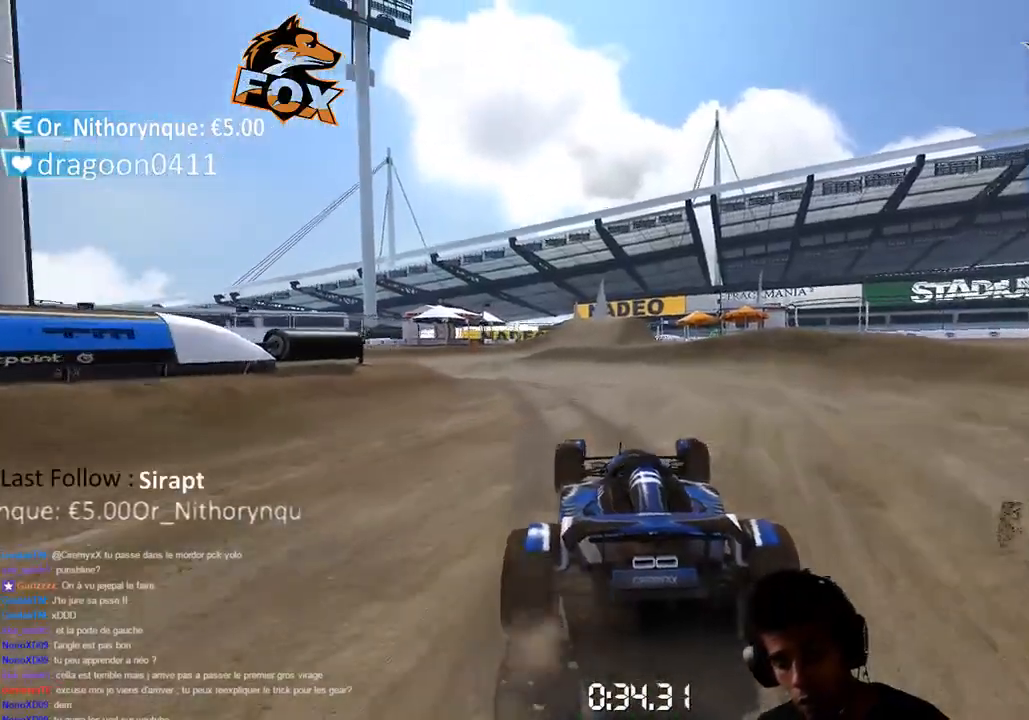
Gameplay with a controller (PlayStation layout); each line is a JSON object with the inputs held at the frame after it. "events" lists button and stick changes between this image and that frame as [ms after this image, input, new state], when the widget could be followed in between. Not read: L3.
{"buttons": ["CROSS"], "left_stick": "center", "right_stick": "center", "events": [[150, "left_stick", "left"], [500, "left_stick", "center"]]}
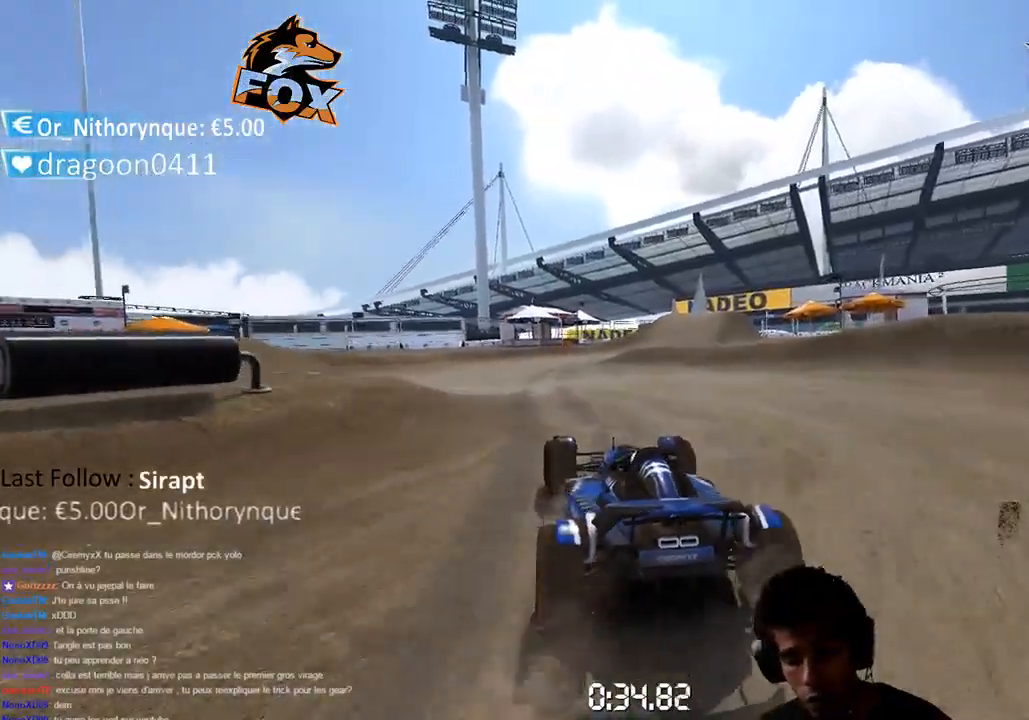
{"buttons": ["CROSS"], "left_stick": "center", "right_stick": "center", "events": []}
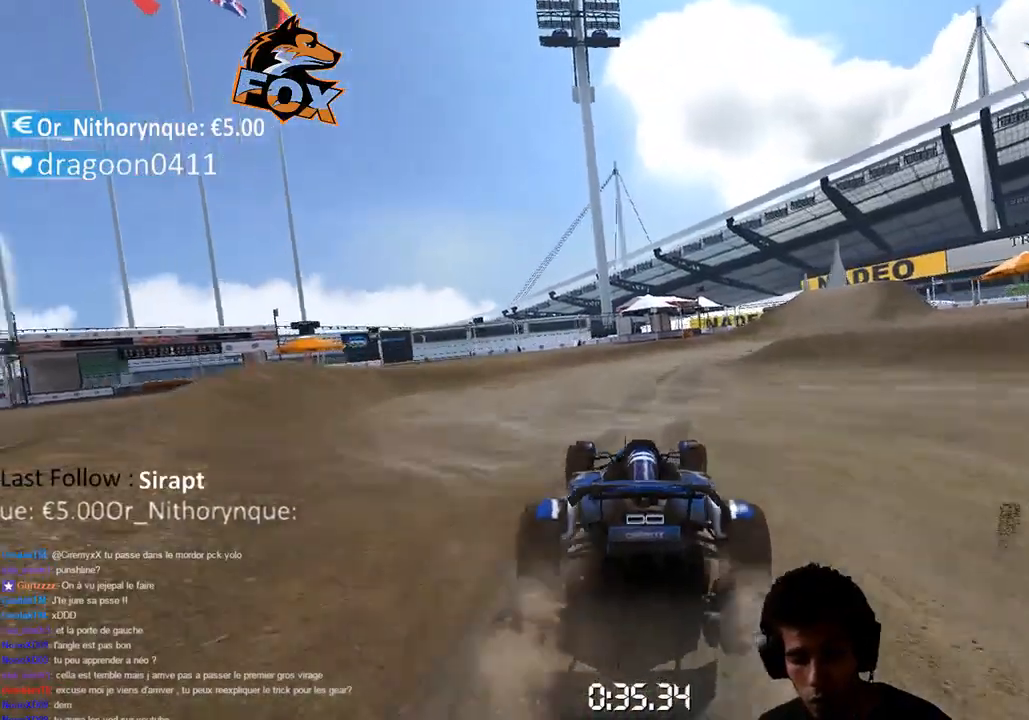
{"buttons": ["CROSS"], "left_stick": "center", "right_stick": "center", "events": []}
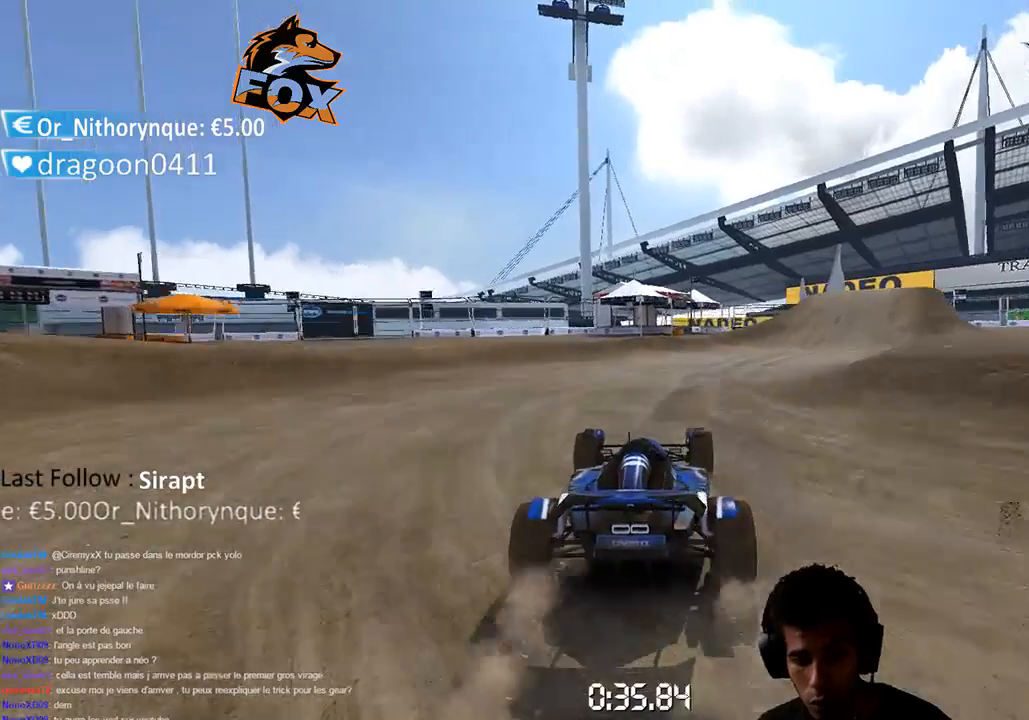
{"buttons": ["CROSS"], "left_stick": "center", "right_stick": "center", "events": [[33, "left_stick", "right"], [367, "left_stick", "center"]]}
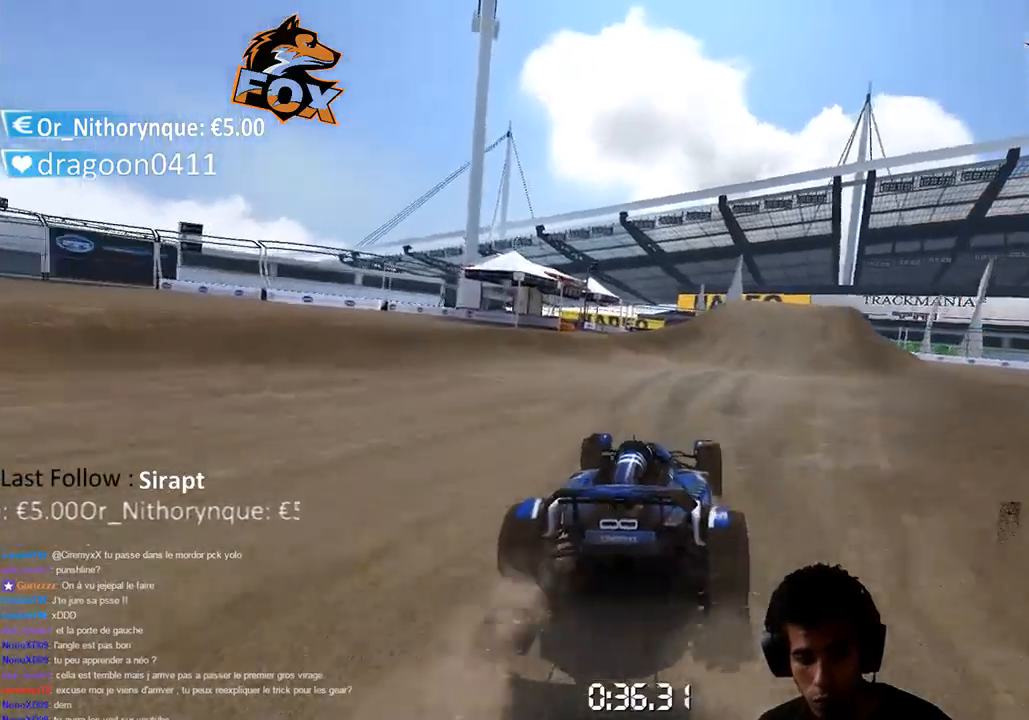
{"buttons": ["CROSS"], "left_stick": "up-right", "right_stick": "center", "events": [[233, "left_stick", "right"], [283, "left_stick", "up-right"]]}
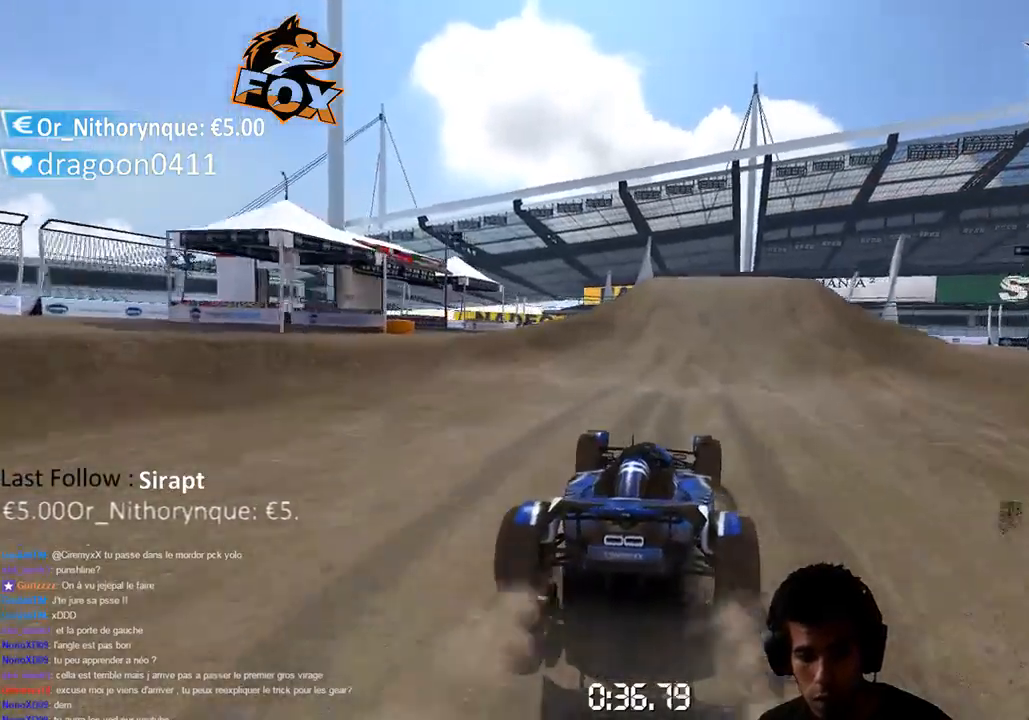
{"buttons": ["CROSS"], "left_stick": "center", "right_stick": "center", "events": [[133, "left_stick", "center"]]}
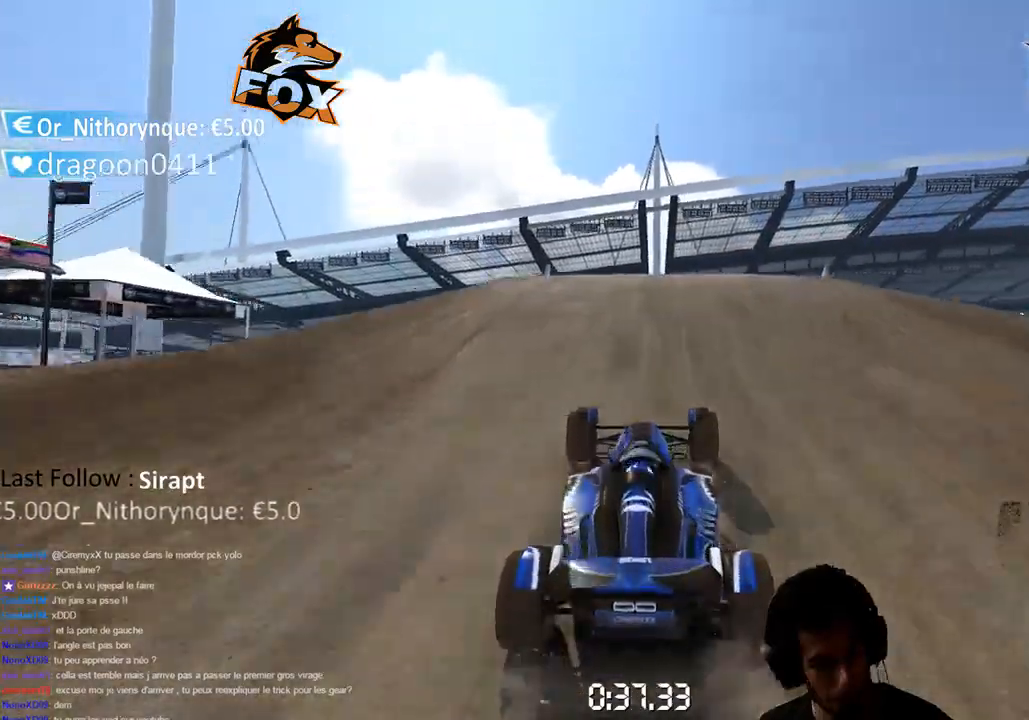
{"buttons": ["CROSS"], "left_stick": "center", "right_stick": "center", "events": []}
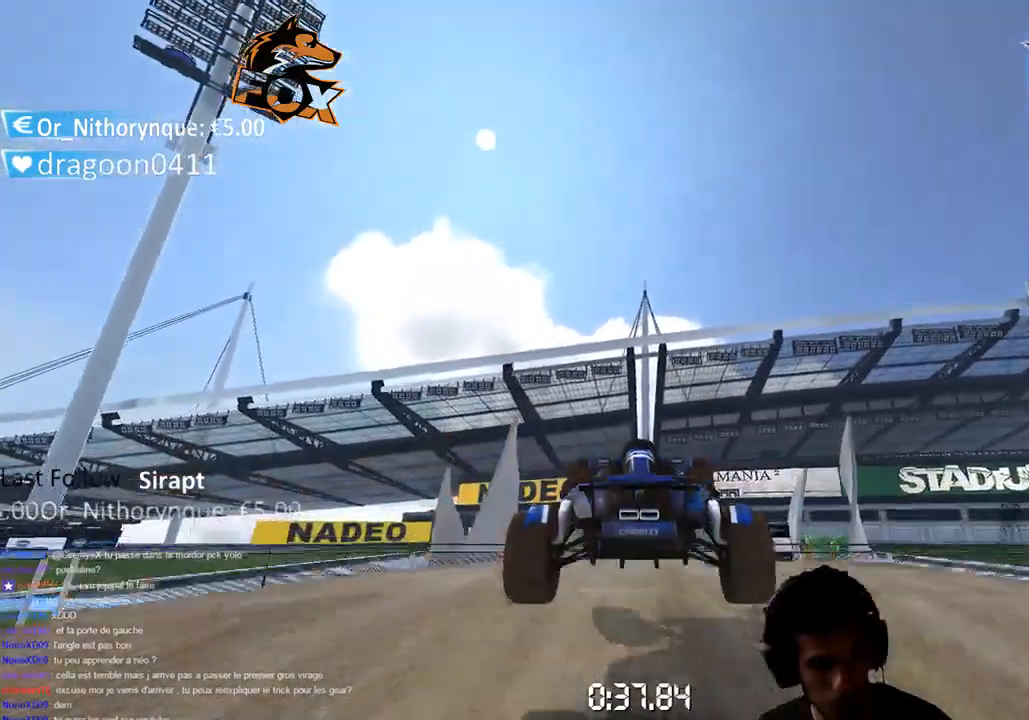
{"buttons": ["CROSS"], "left_stick": "center", "right_stick": "center", "events": []}
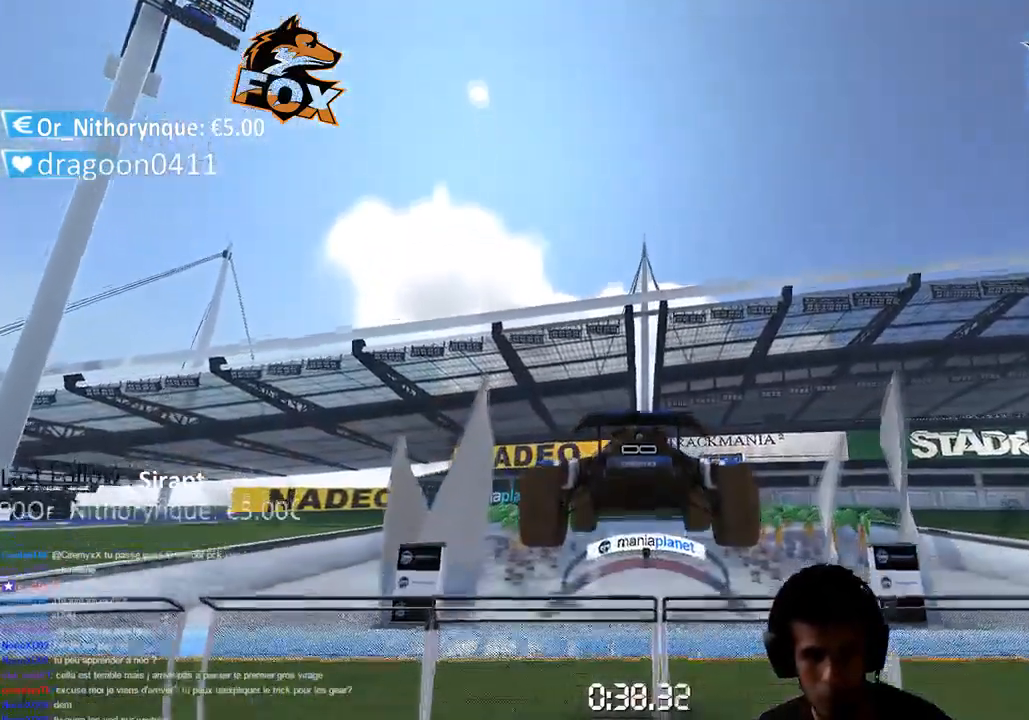
{"buttons": ["CROSS"], "left_stick": "center", "right_stick": "center", "events": [[100, "L1", "down"], [233, "L1", "up"]]}
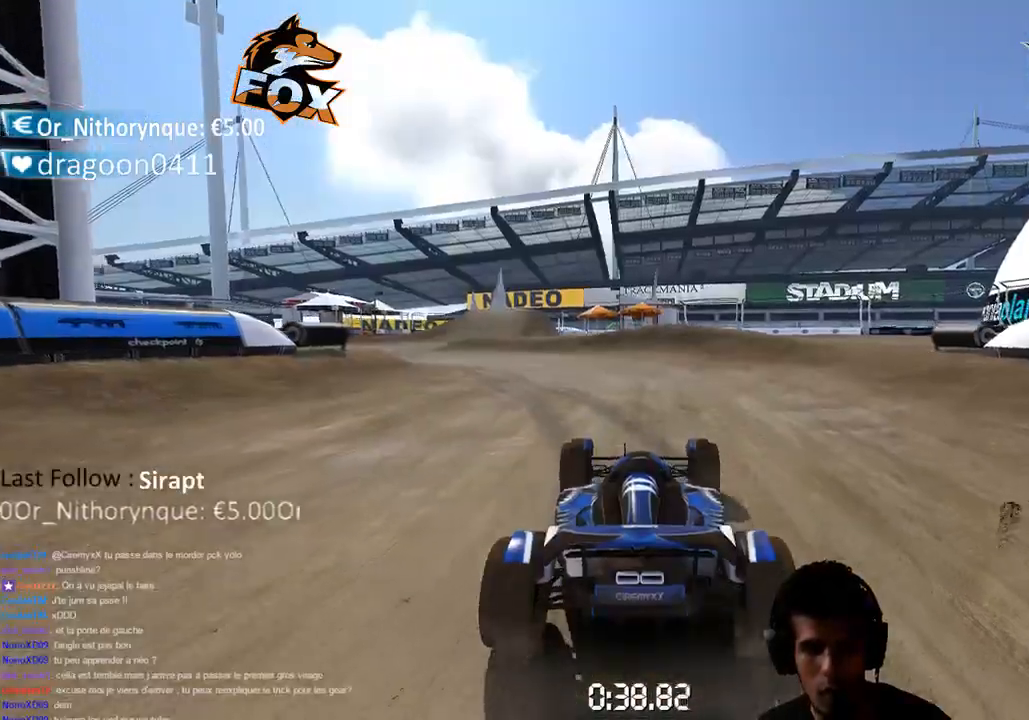
{"buttons": ["CROSS"], "left_stick": "center", "right_stick": "center", "events": []}
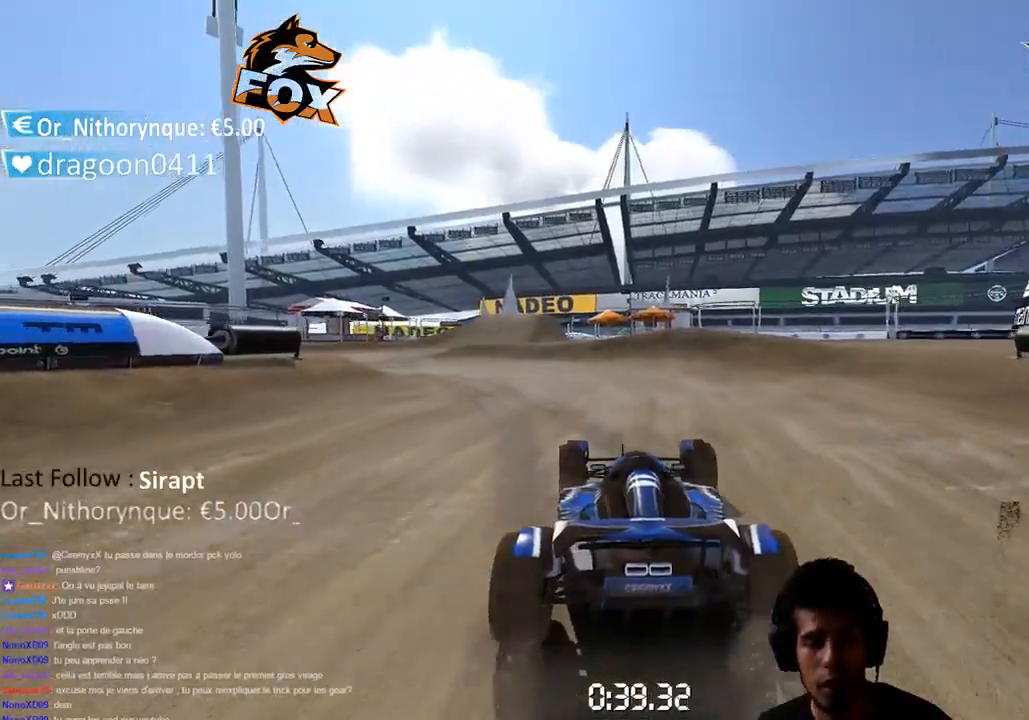
{"buttons": ["CROSS"], "left_stick": "center", "right_stick": "center", "events": []}
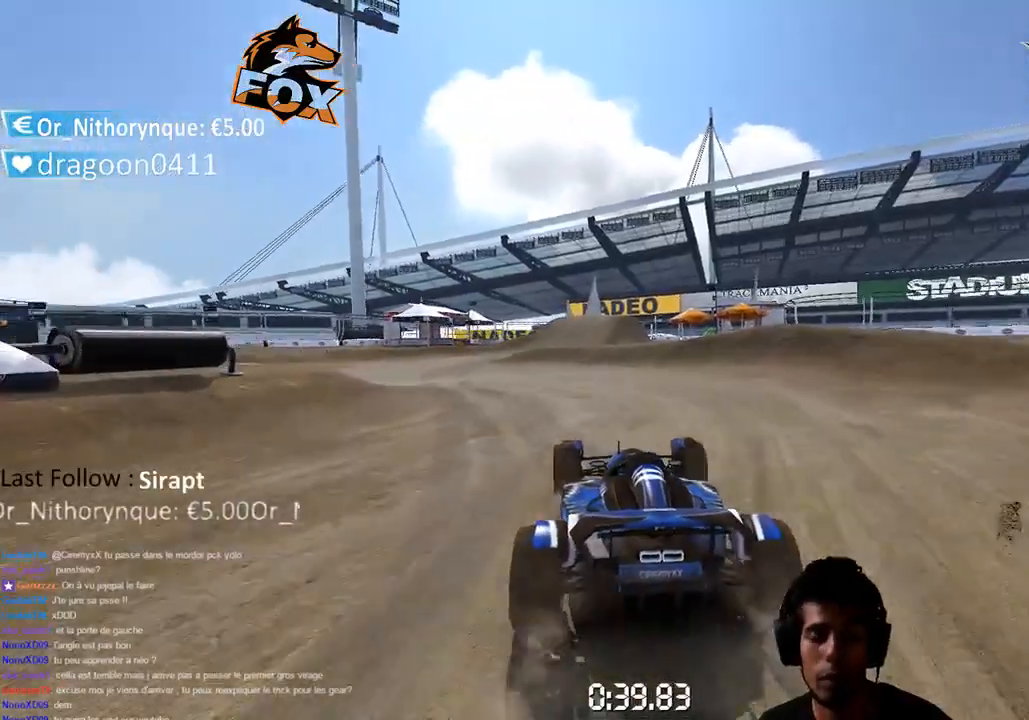
{"buttons": ["CROSS"], "left_stick": "center", "right_stick": "center", "events": []}
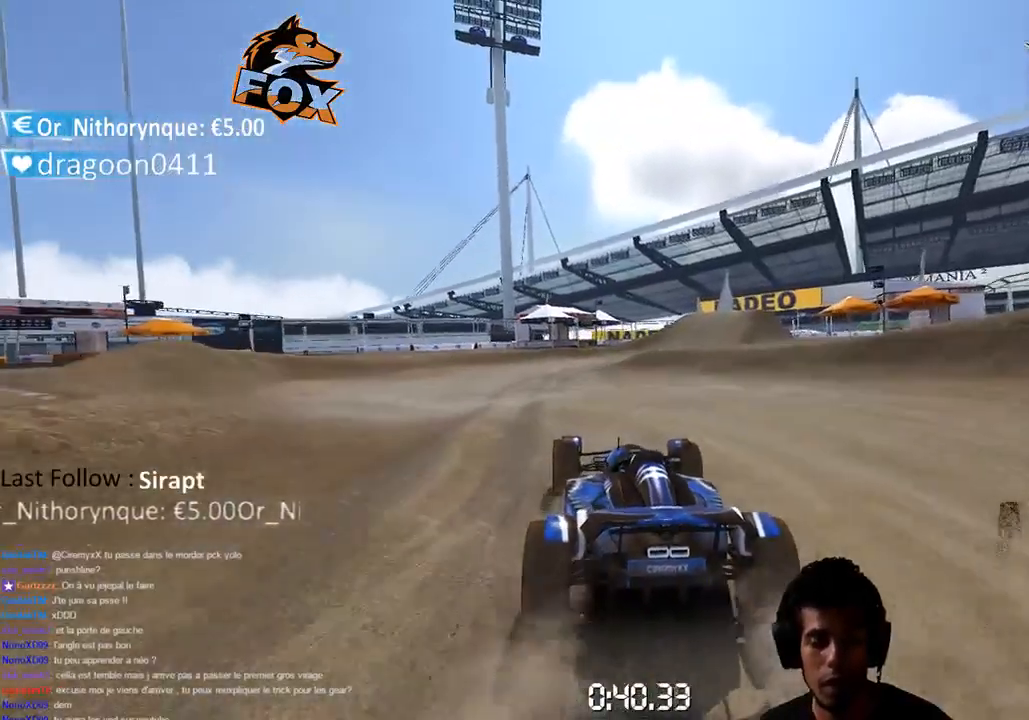
{"buttons": ["CROSS"], "left_stick": "center", "right_stick": "center", "events": []}
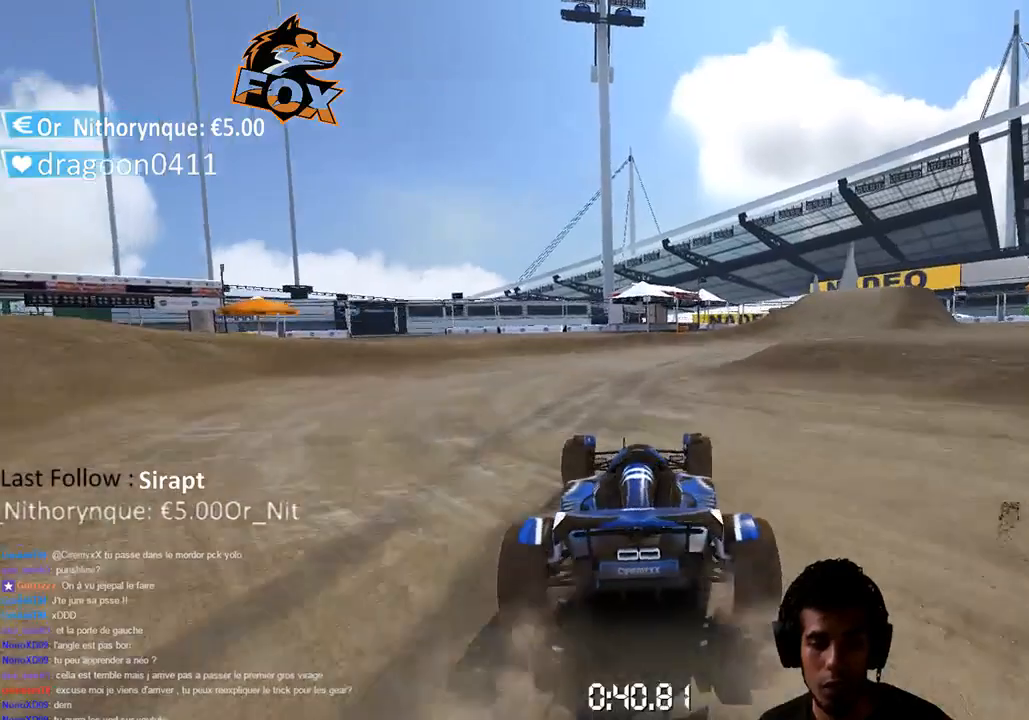
{"buttons": ["CROSS"], "left_stick": "center", "right_stick": "center", "events": [[400, "left_stick", "right"], [500, "left_stick", "center"]]}
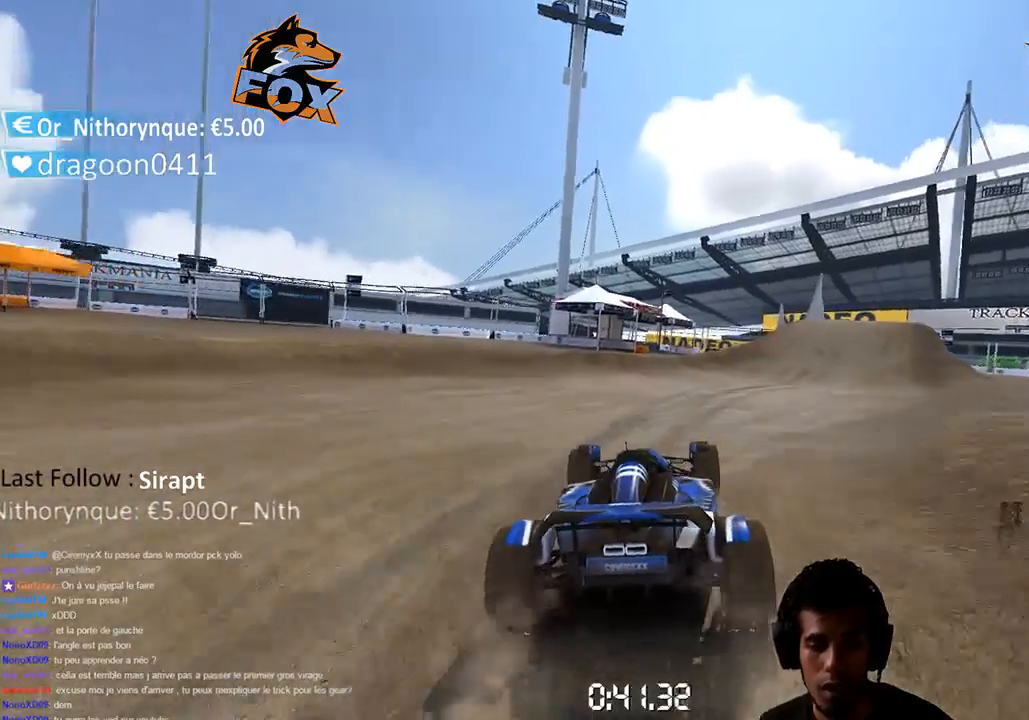
{"buttons": ["CROSS"], "left_stick": "right", "right_stick": "center", "events": [[250, "left_stick", "right"]]}
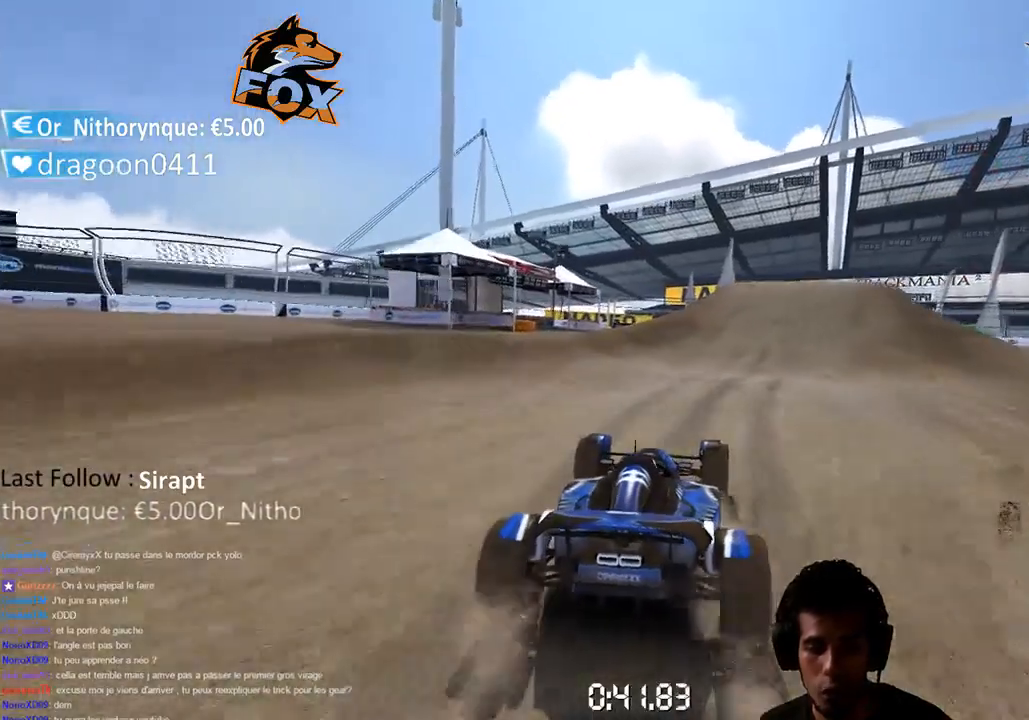
{"buttons": ["CROSS"], "left_stick": "center", "right_stick": "center", "events": [[383, "left_stick", "center"]]}
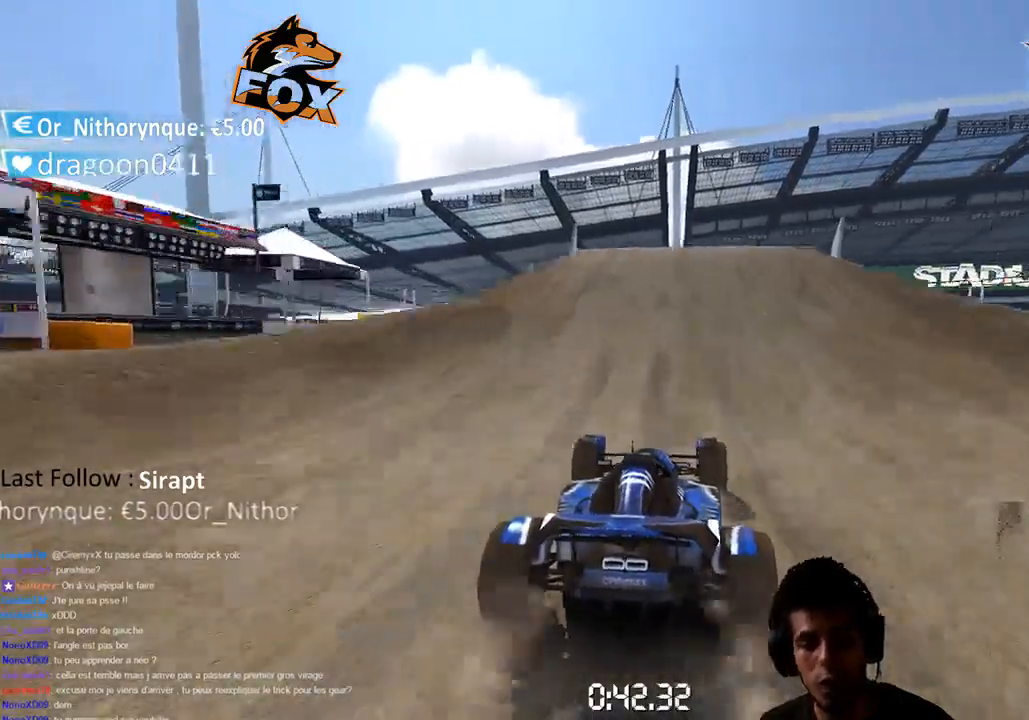
{"buttons": [], "left_stick": "center", "right_stick": "center", "events": [[267, "L1", "down"], [283, "CROSS", "up"], [333, "L1", "up"]]}
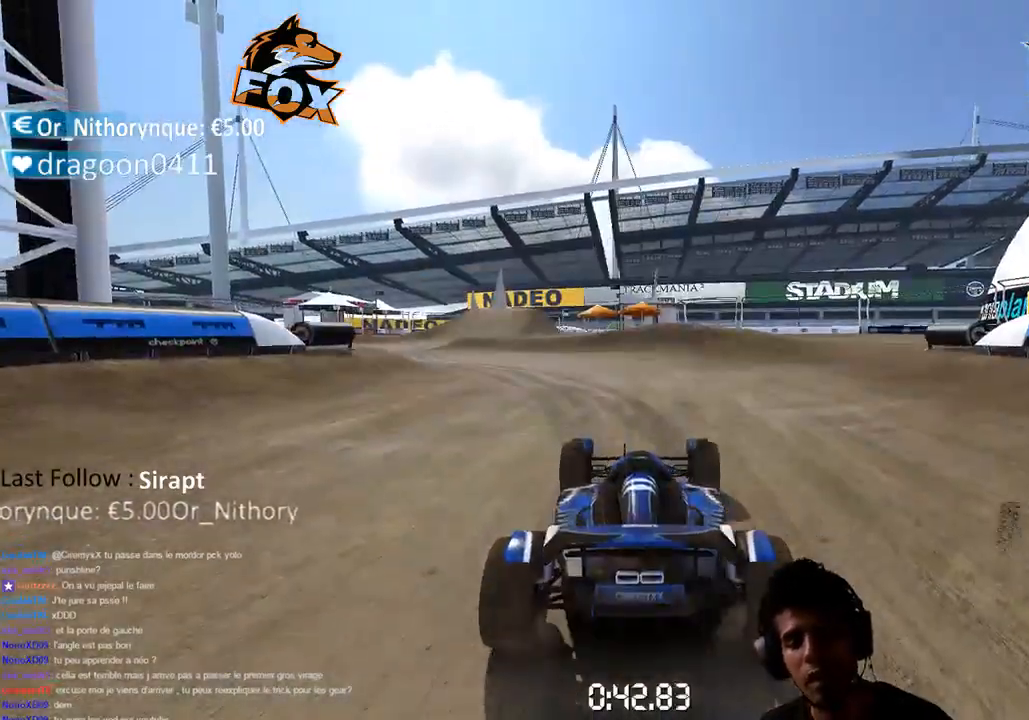
{"buttons": [], "left_stick": "center", "right_stick": "center", "events": []}
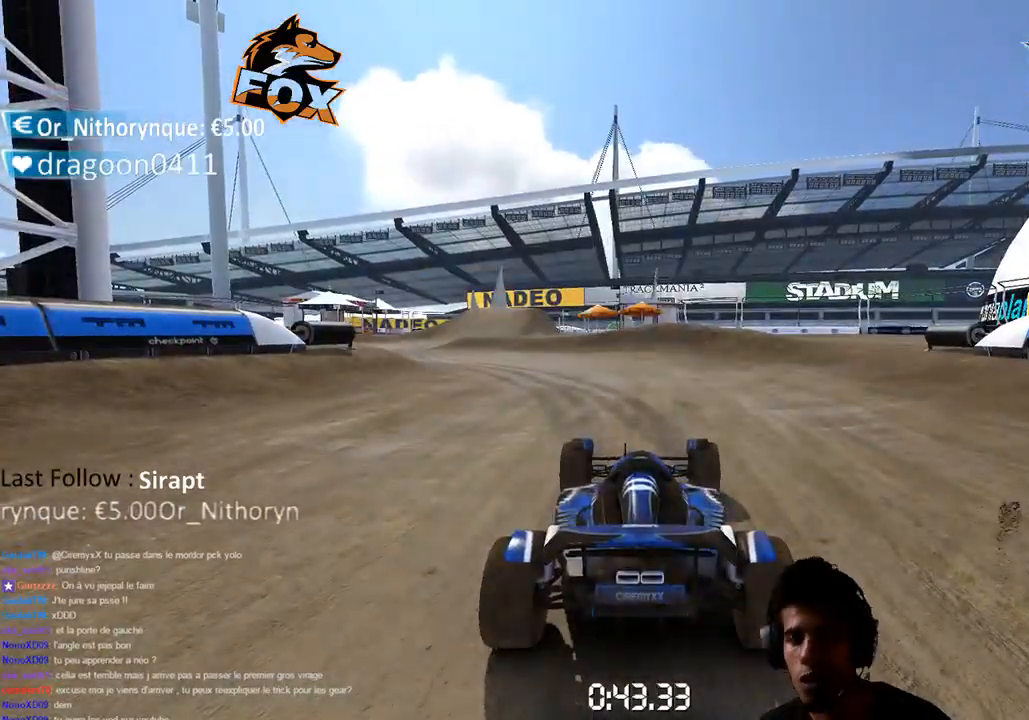
{"buttons": ["CROSS"], "left_stick": "left", "right_stick": "center", "events": [[267, "CROSS", "down"], [400, "left_stick", "left"]]}
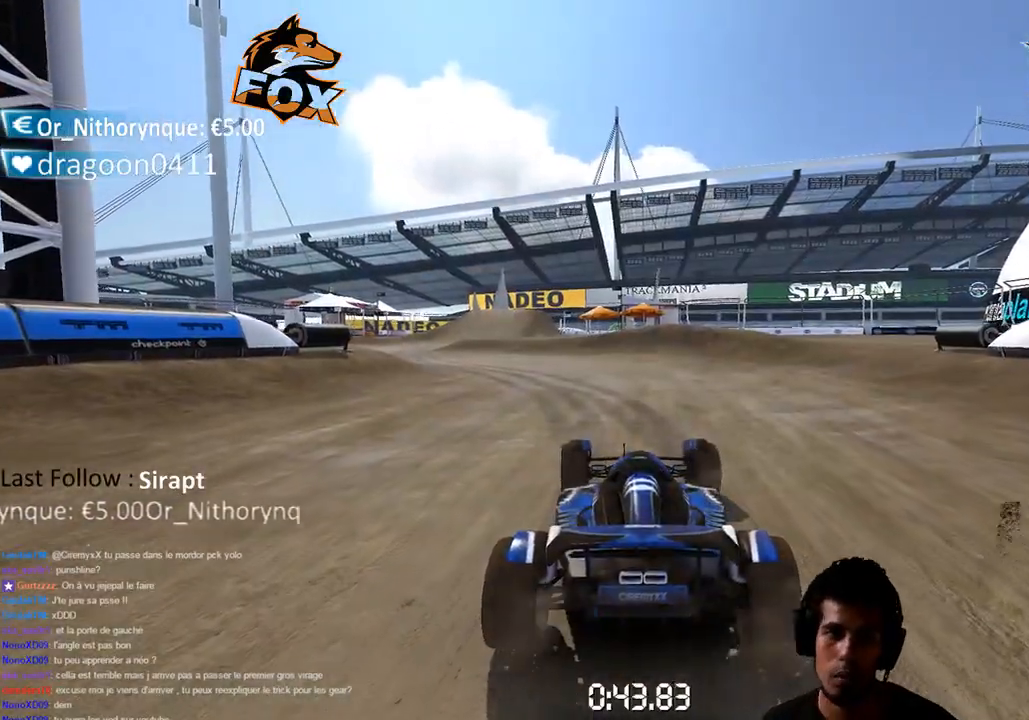
{"buttons": ["CROSS"], "left_stick": "center", "right_stick": "center", "events": [[250, "left_stick", "center"]]}
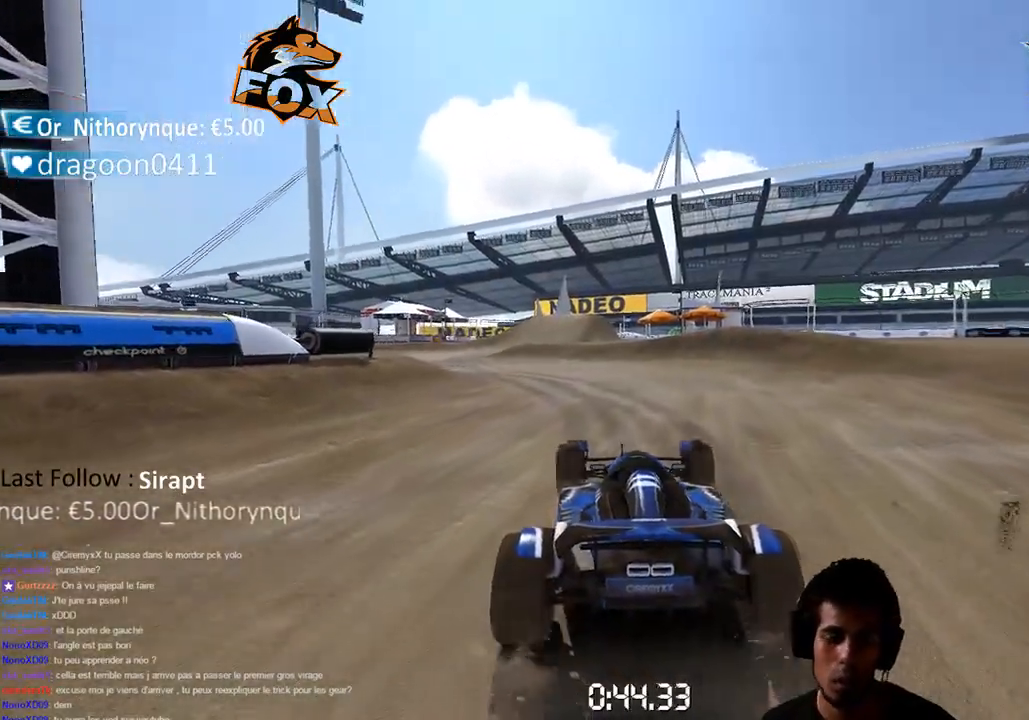
{"buttons": ["CROSS"], "left_stick": "left", "right_stick": "center", "events": [[367, "left_stick", "left"]]}
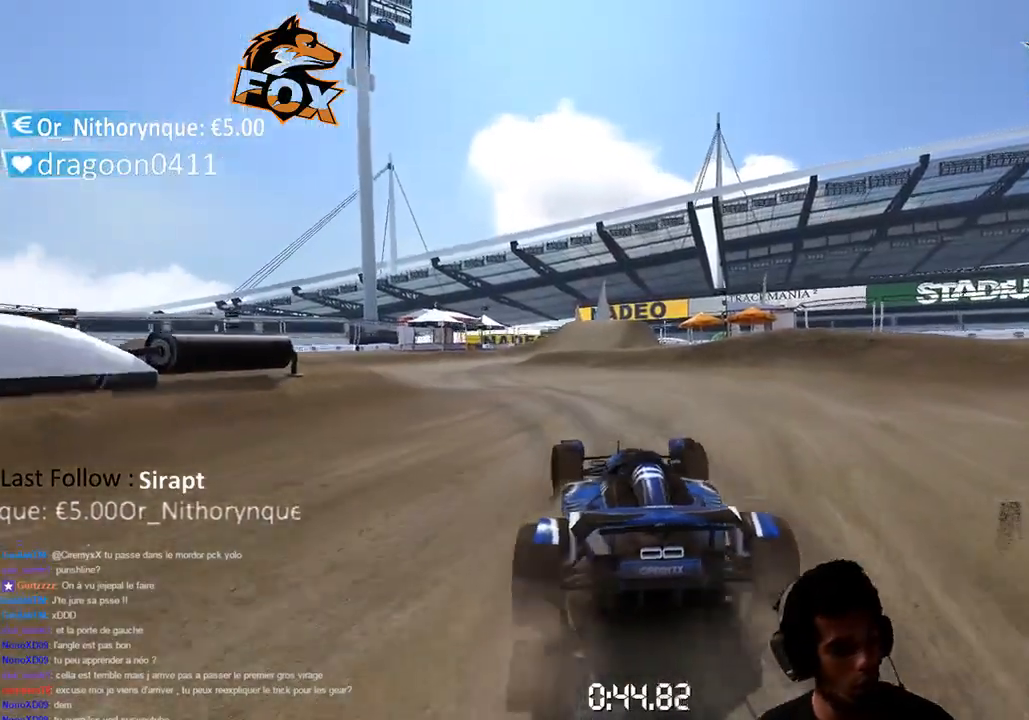
{"buttons": ["CROSS"], "left_stick": "up-right", "right_stick": "center", "events": [[200, "left_stick", "center"], [500, "left_stick", "up-right"]]}
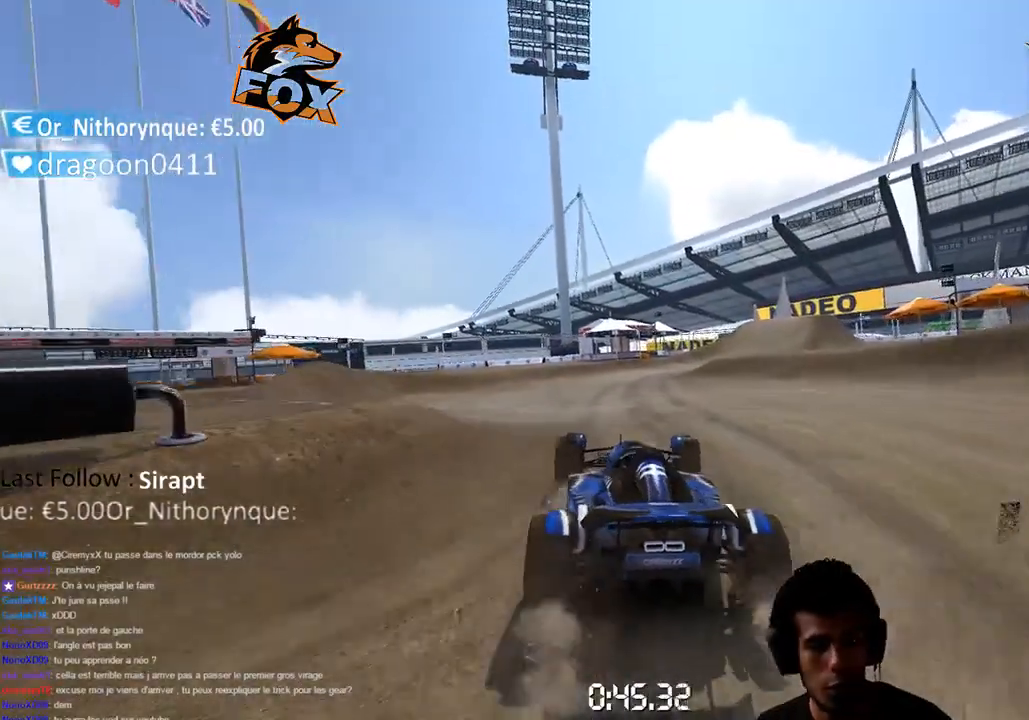
{"buttons": ["CROSS"], "left_stick": "center", "right_stick": "center", "events": [[67, "left_stick", "center"]]}
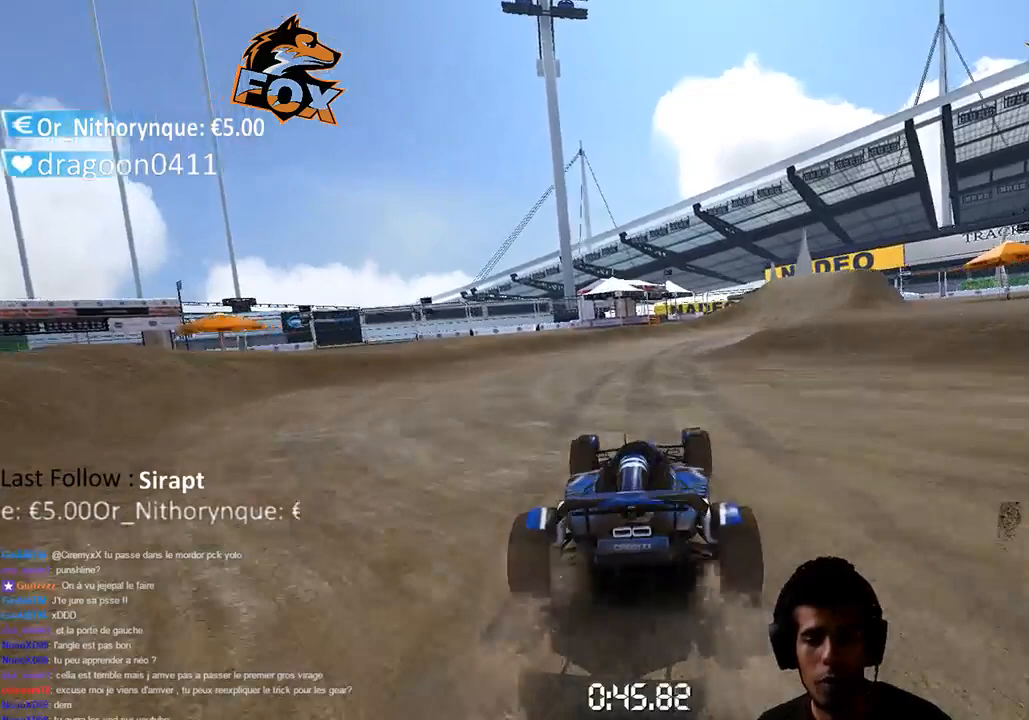
{"buttons": ["CROSS"], "left_stick": "center", "right_stick": "center", "events": []}
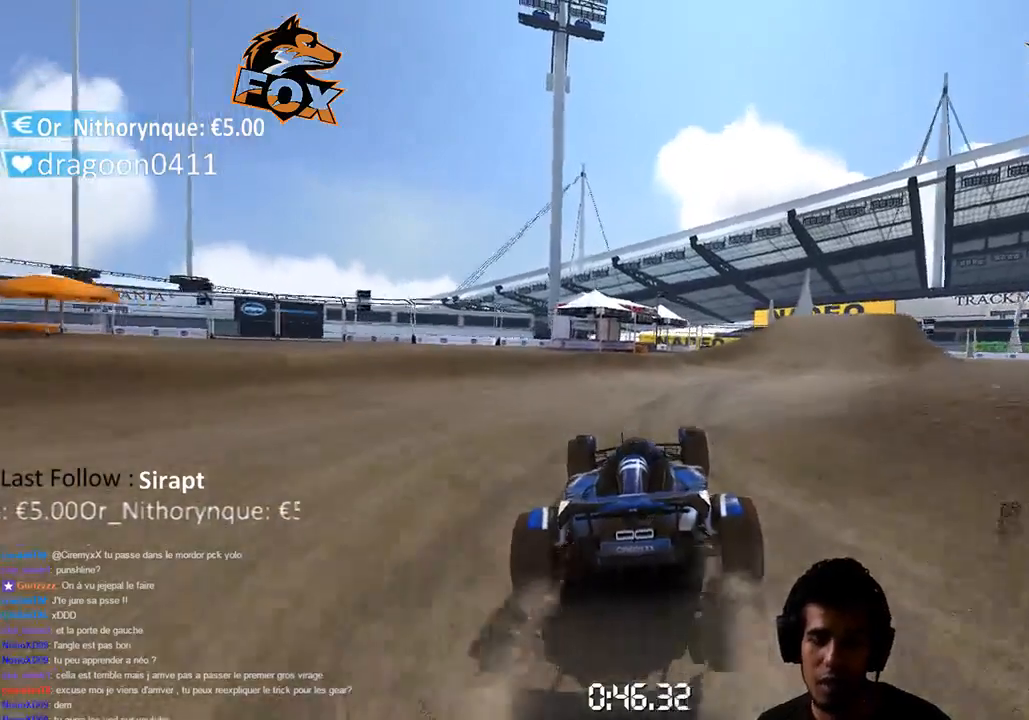
{"buttons": [], "left_stick": "center", "right_stick": "center", "events": [[67, "left_stick", "right"], [433, "left_stick", "center"], [483, "CROSS", "up"]]}
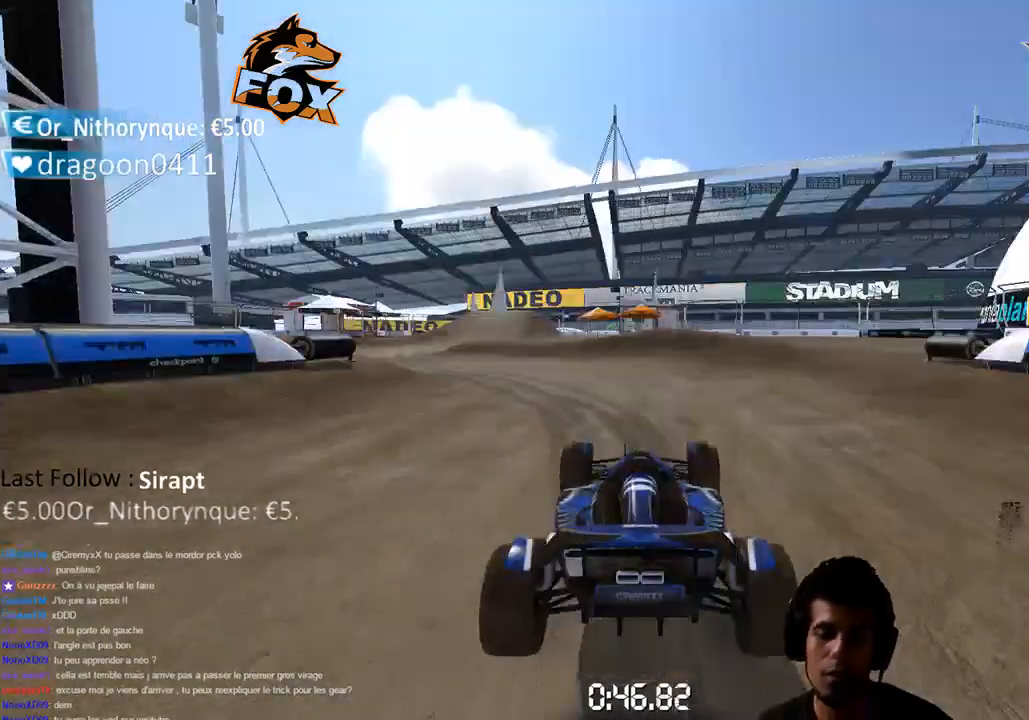
{"buttons": [], "left_stick": "center", "right_stick": "center", "events": [[17, "L1", "down"], [33, "L1", "up"]]}